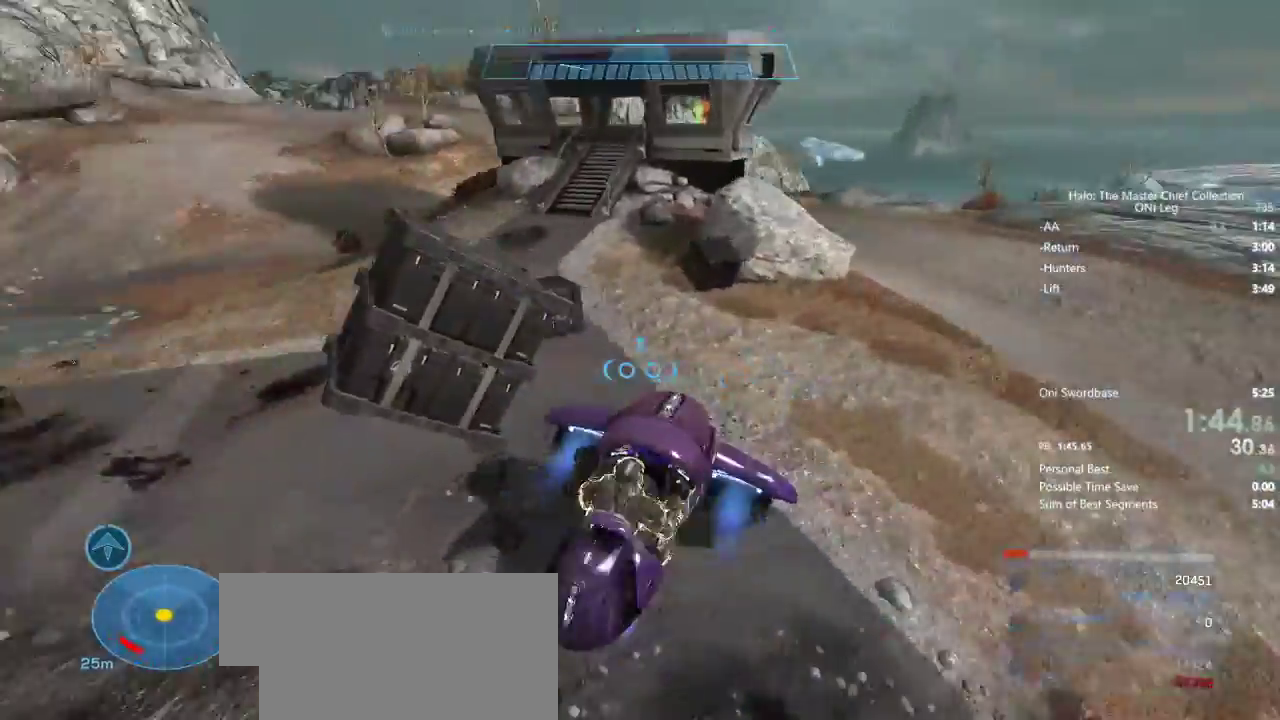
Gameplay with keyboard and mouse; each line is a JSON object with the keys and mouse buttons held at the frame after it. "events" lists presses ("down") and releases ("up") of "1", "2", "3", "4", "a", "ctrl", "d", "e", "f", "q", "r", "s", "shift", "space", "w", "mouse_left", "mouse_wheel" and "mouse_right" between this image and that frame as [ms after this image, input, new state], when the widget could be followed in between. "mouse_left", "mouse_wheel", "mouse_right" = the "left", "wheel", "right" buttons of the "mouse" list. No other keys are recorded. "wheel" means that the mouse wheel is clicked or scrolled. Not read: mouse_move.
{"keys": ["w"], "mouse": ["right"], "events": [[350, "mouse_right", "down"]]}
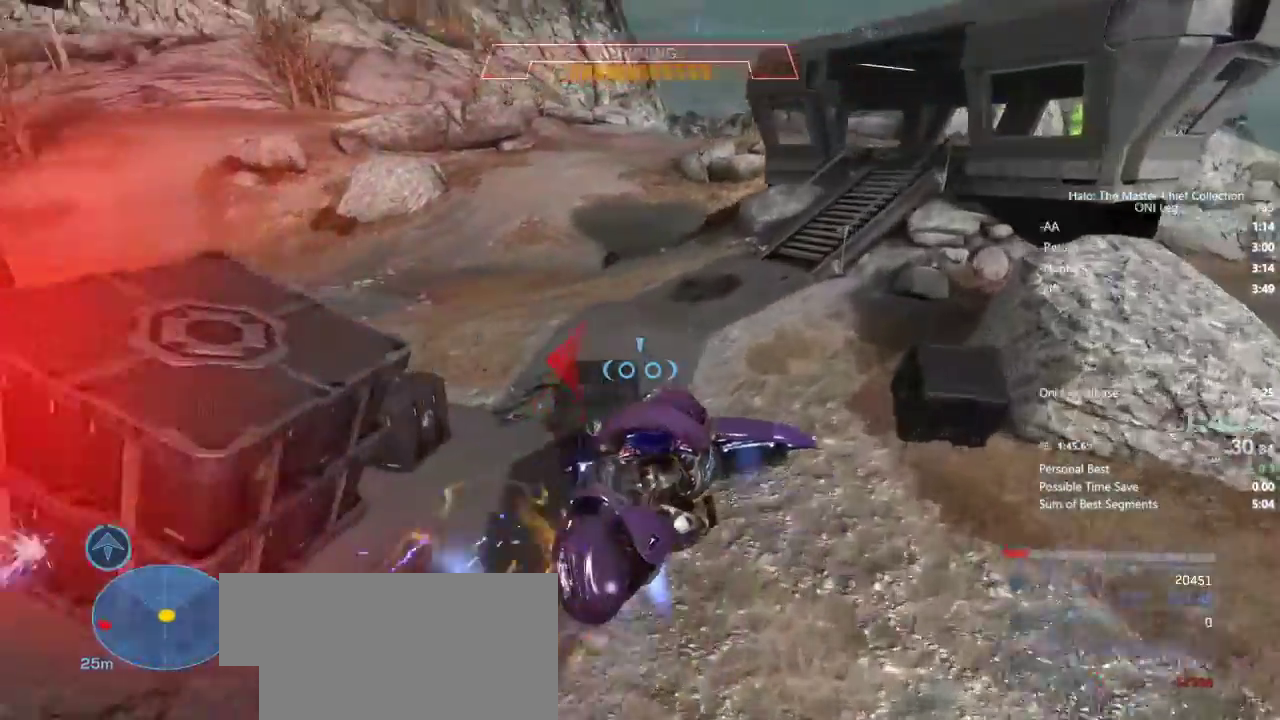
{"keys": ["w"], "mouse": ["right"], "events": []}
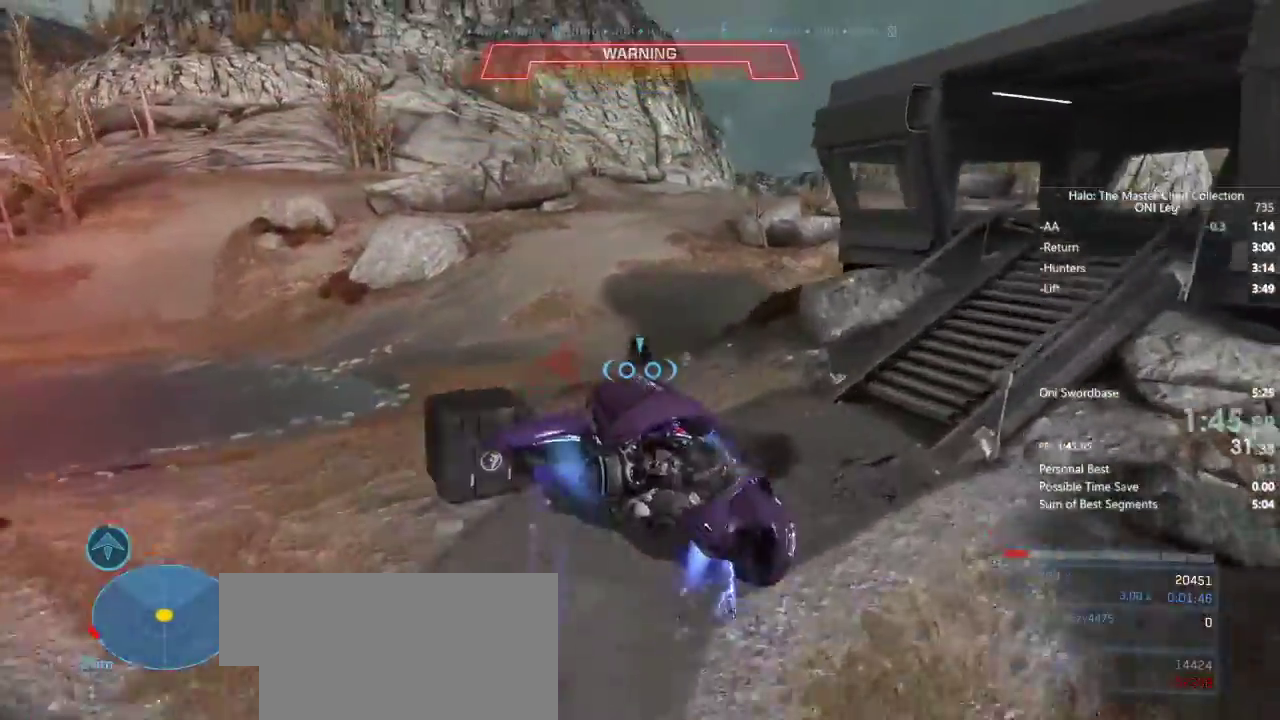
{"keys": ["w"], "mouse": ["right"], "events": []}
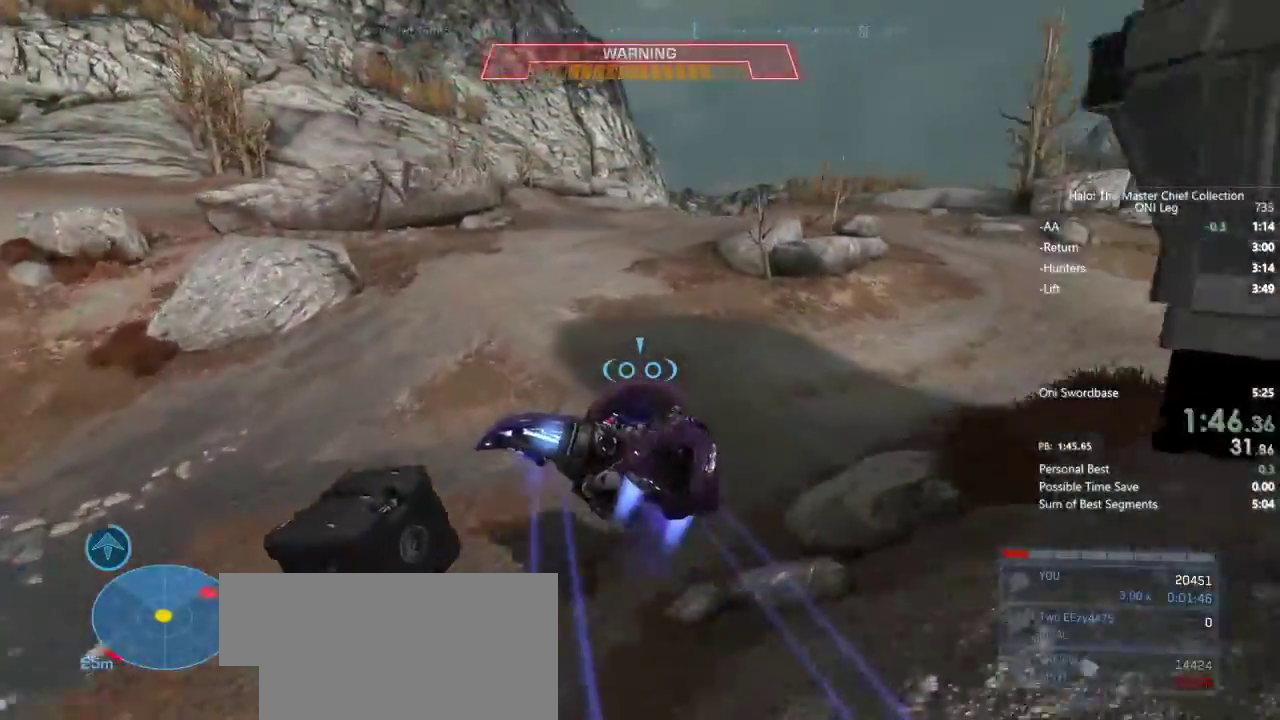
{"keys": ["w"], "mouse": ["right"], "events": []}
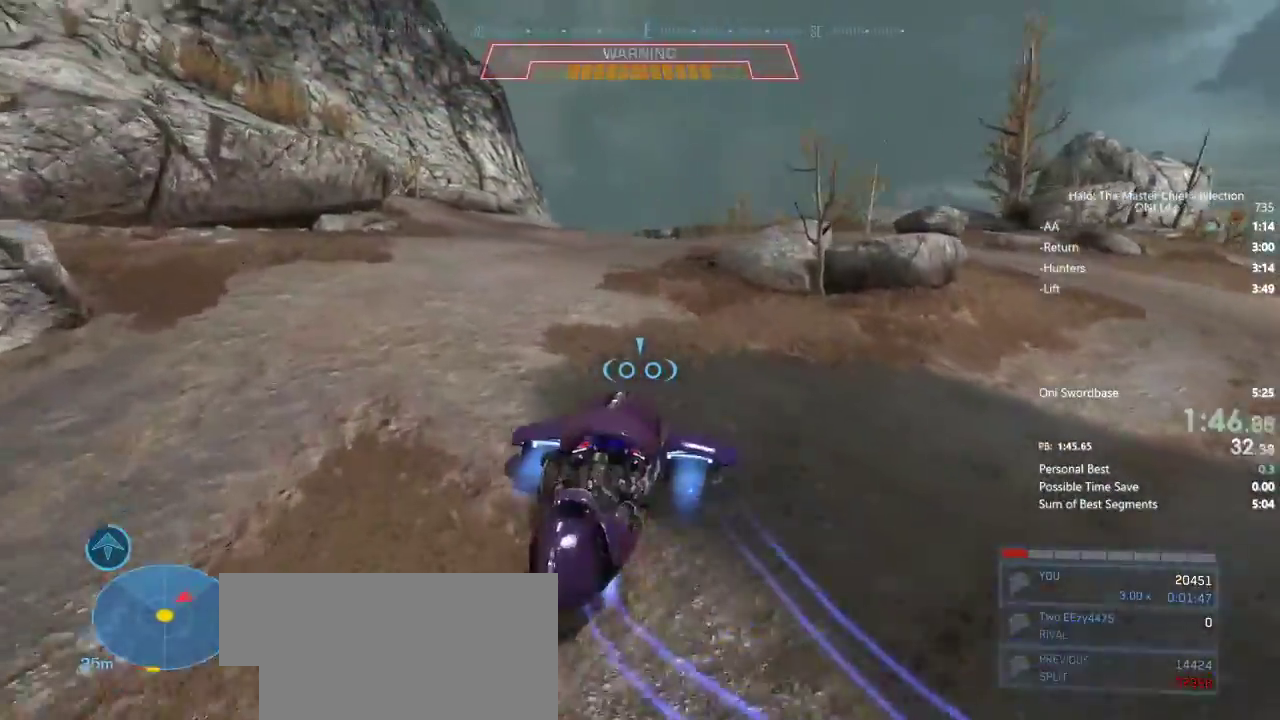
{"keys": ["w"], "mouse": ["right"], "events": []}
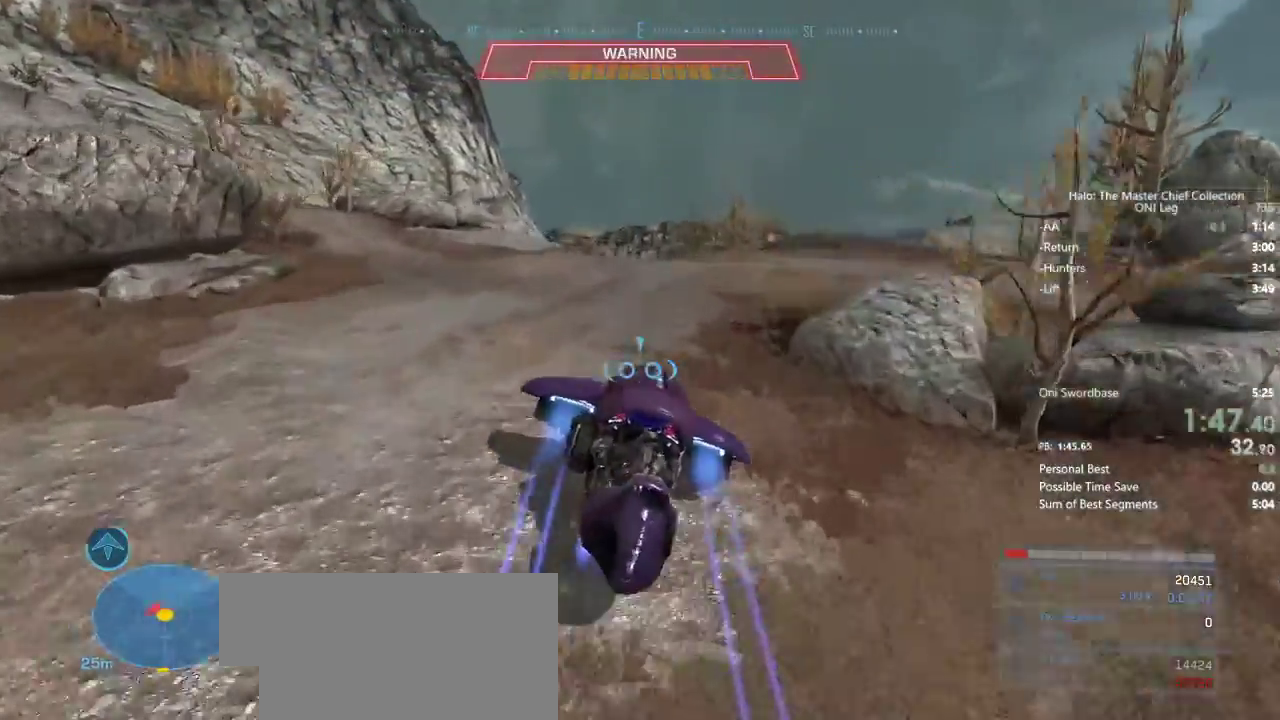
{"keys": ["w"], "mouse": ["right"], "events": []}
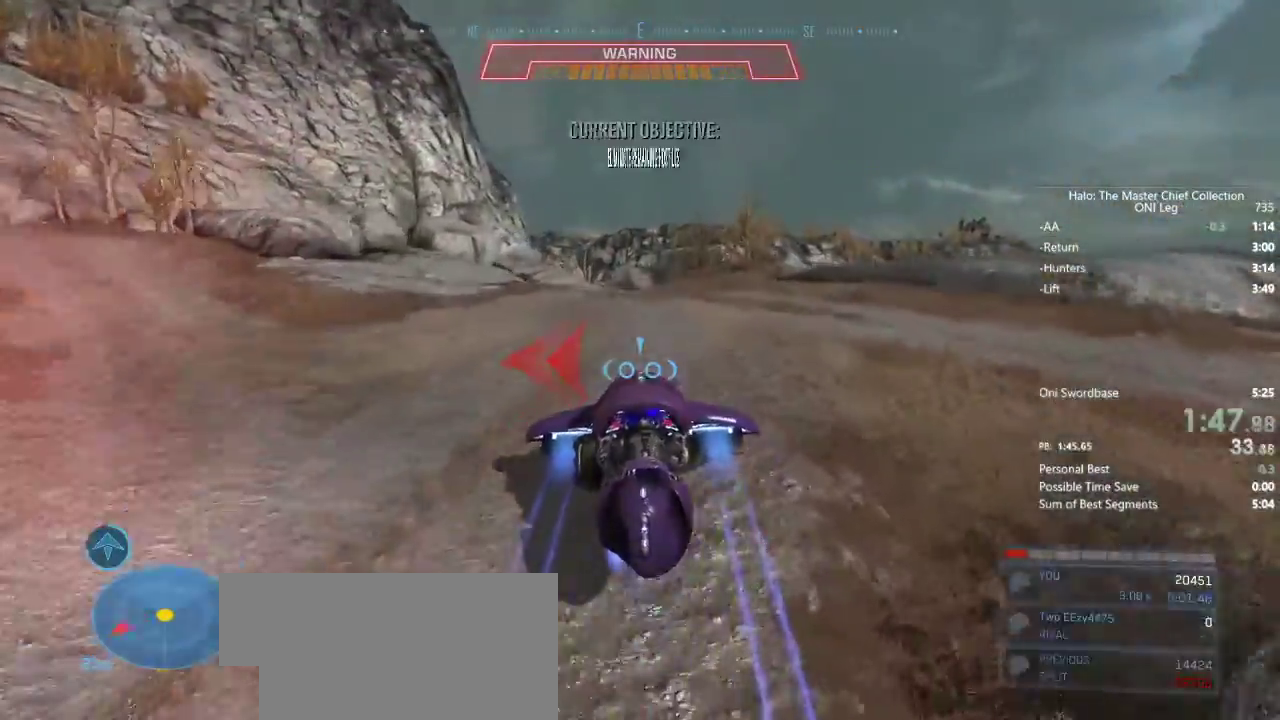
{"keys": ["w"], "mouse": ["right"], "events": []}
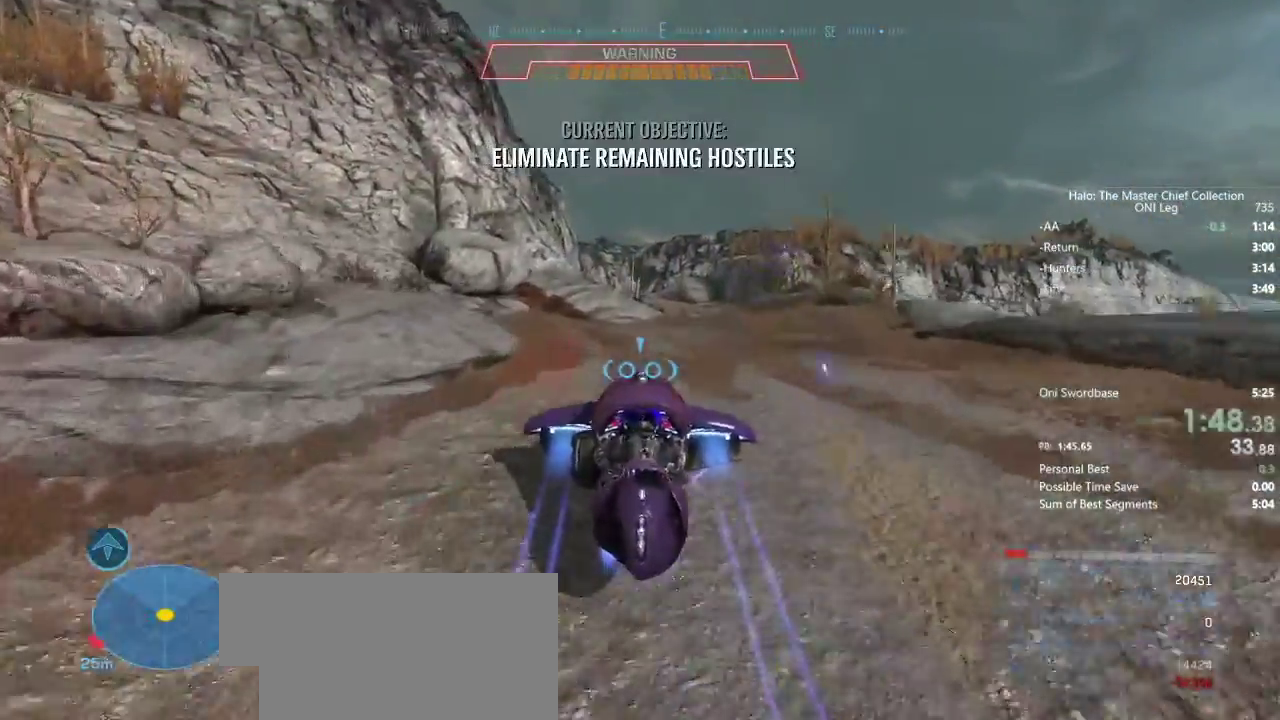
{"keys": ["w"], "mouse": ["right"], "events": []}
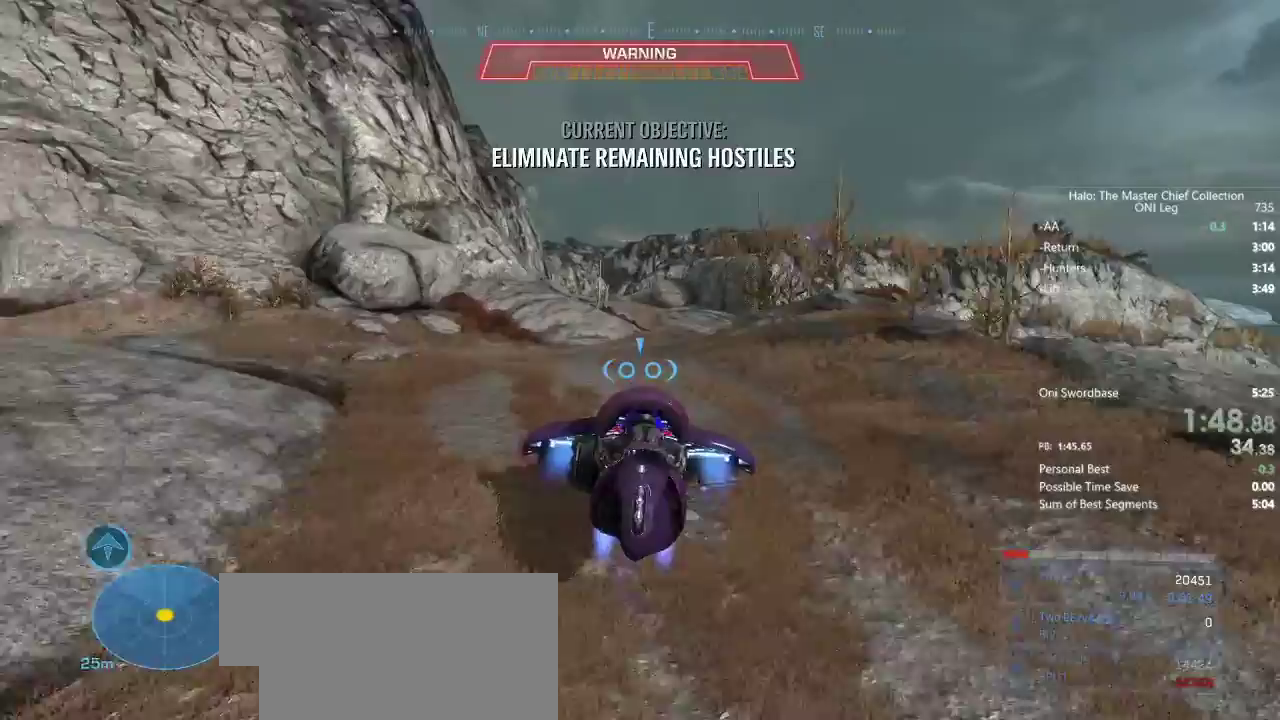
{"keys": ["w"], "mouse": ["right"], "events": []}
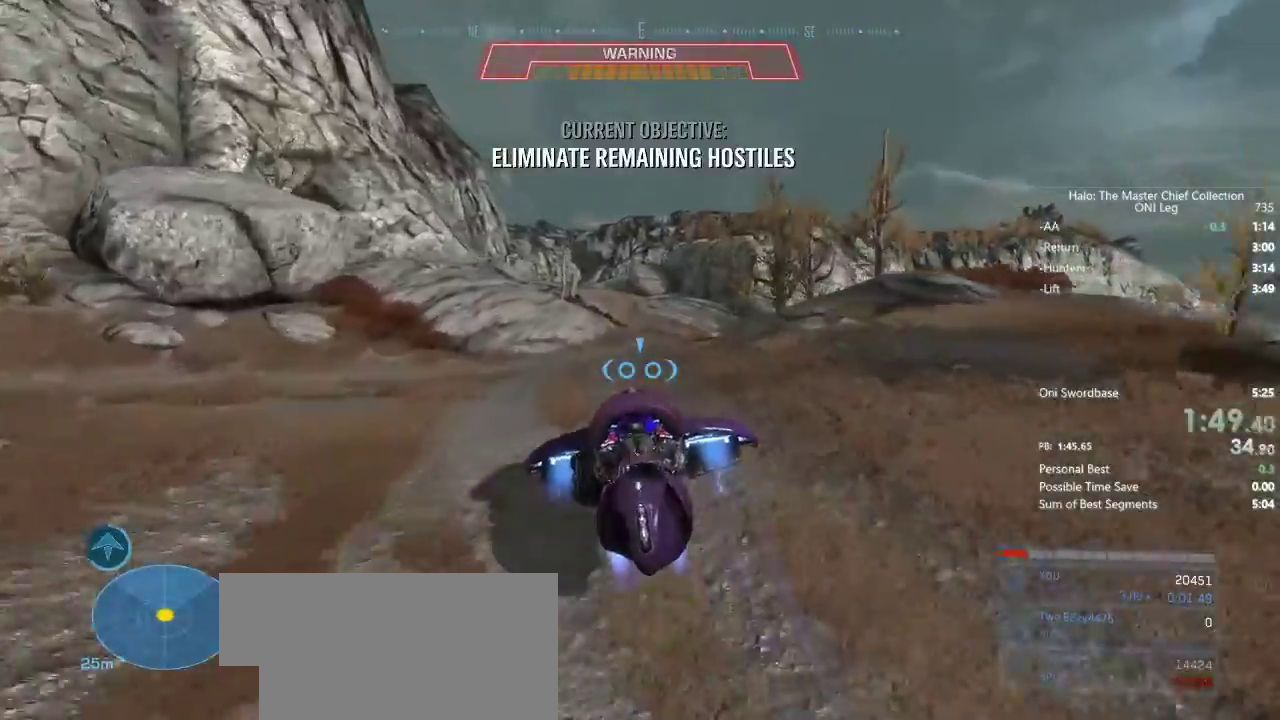
{"keys": ["w"], "mouse": ["right"], "events": []}
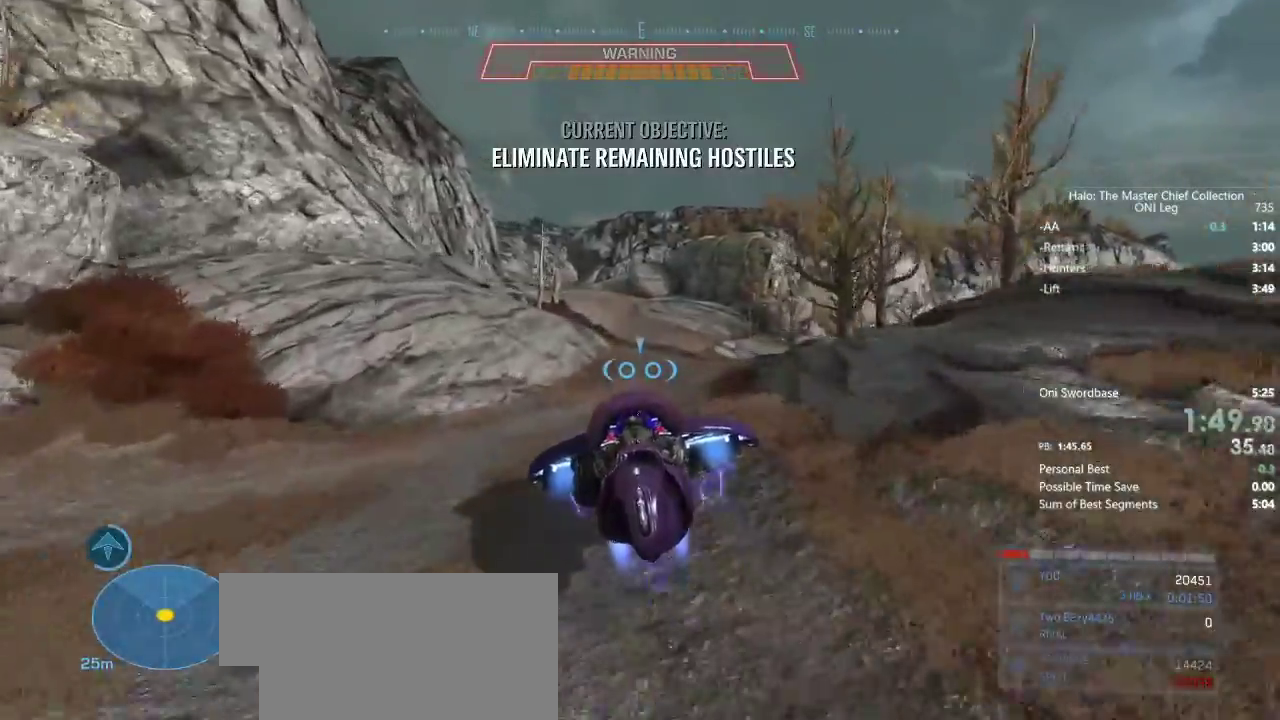
{"keys": ["w"], "mouse": ["right"], "events": []}
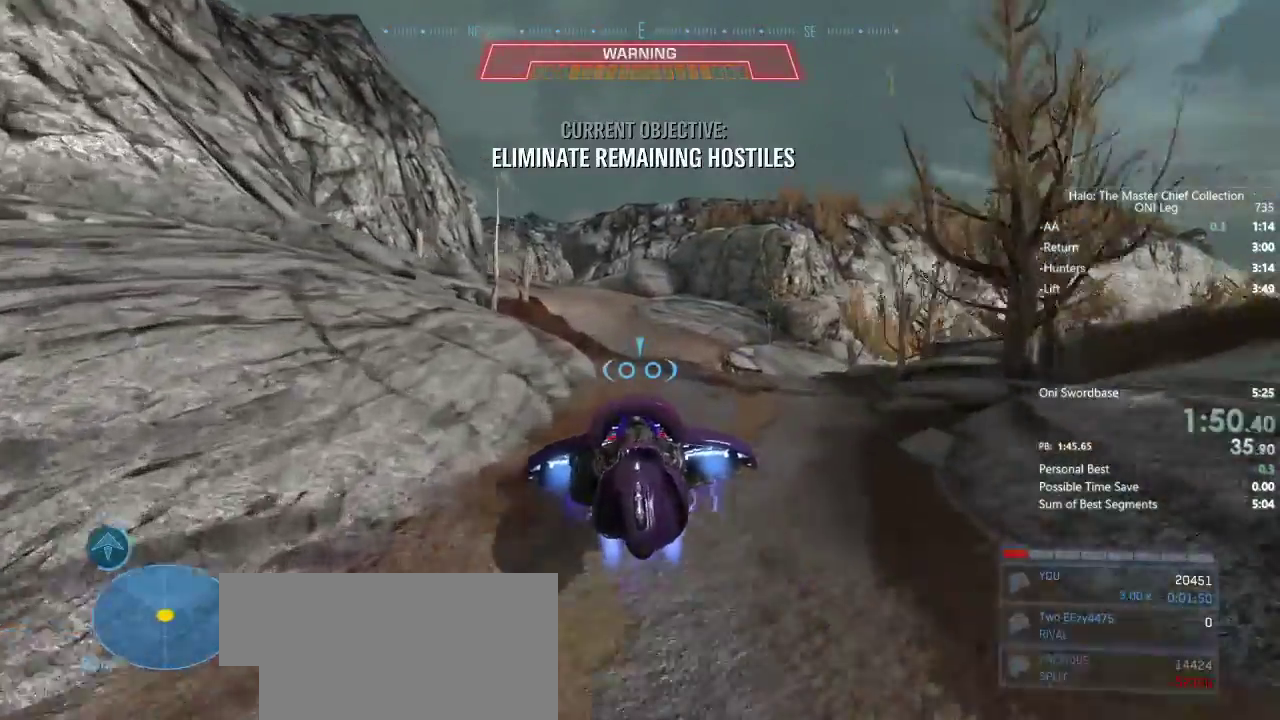
{"keys": ["w"], "mouse": ["right"], "events": []}
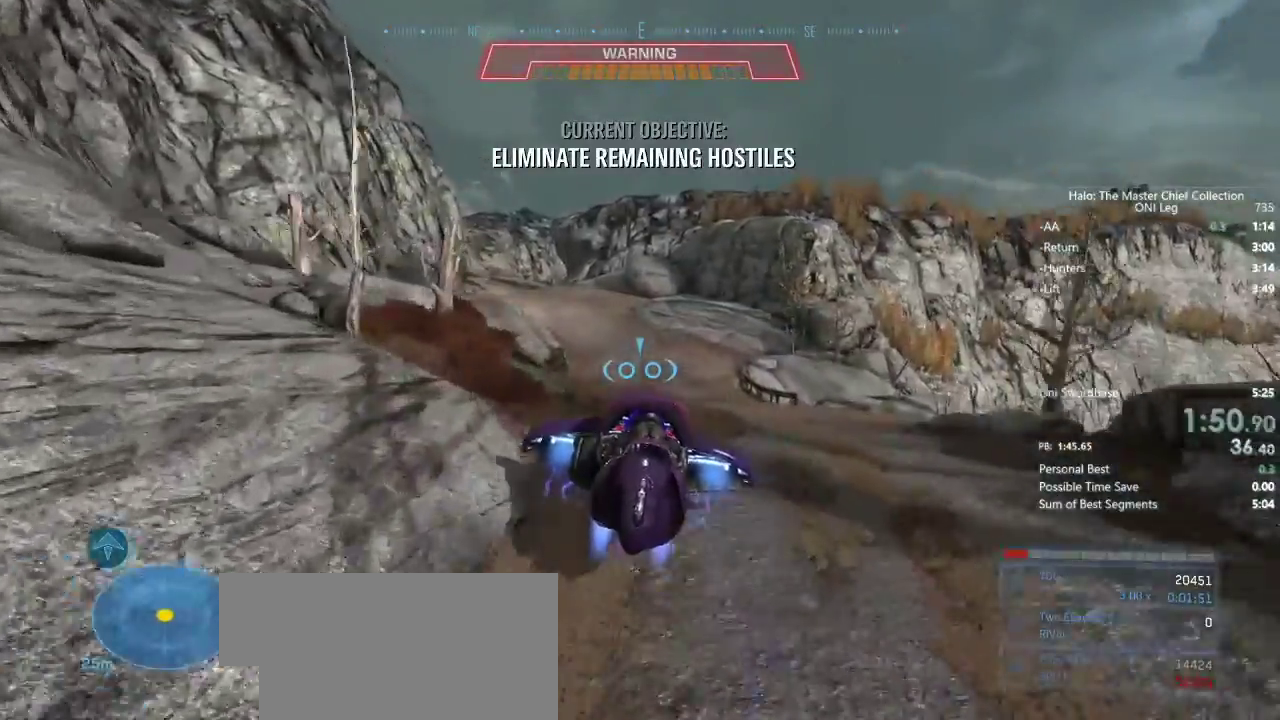
{"keys": ["w"], "mouse": ["right"], "events": []}
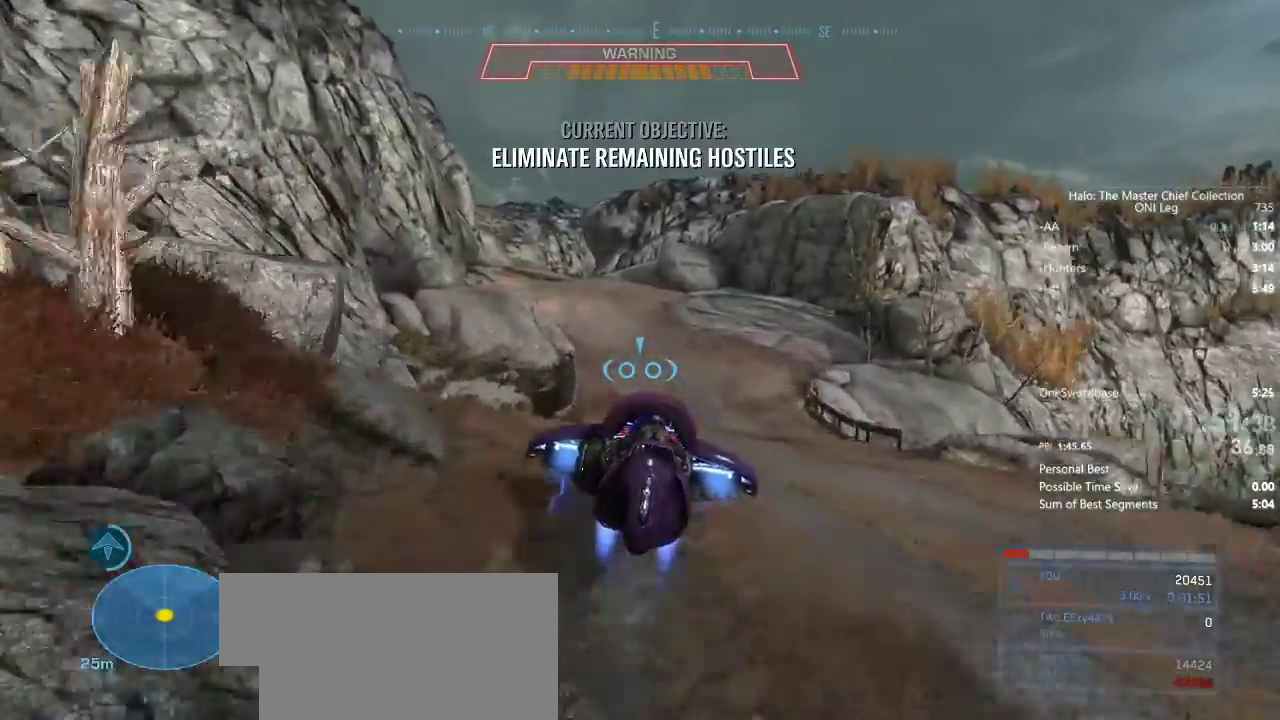
{"keys": ["w"], "mouse": ["right"], "events": []}
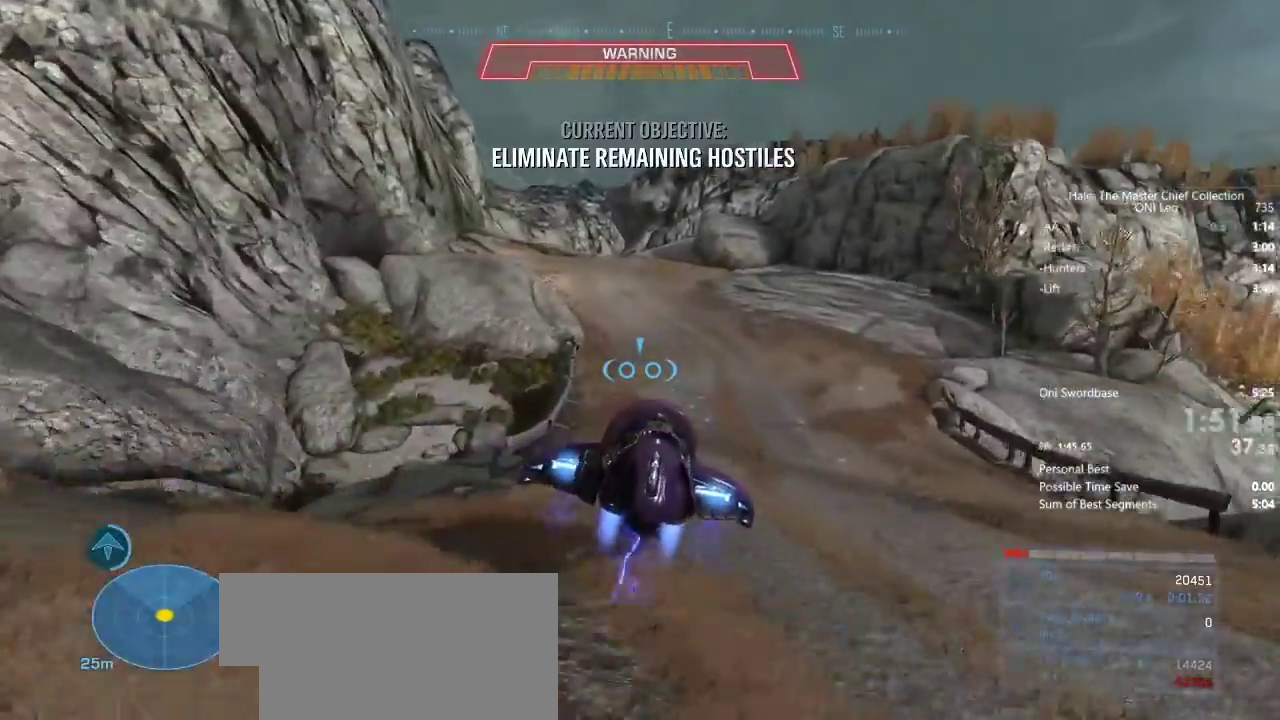
{"keys": ["w"], "mouse": ["right"], "events": []}
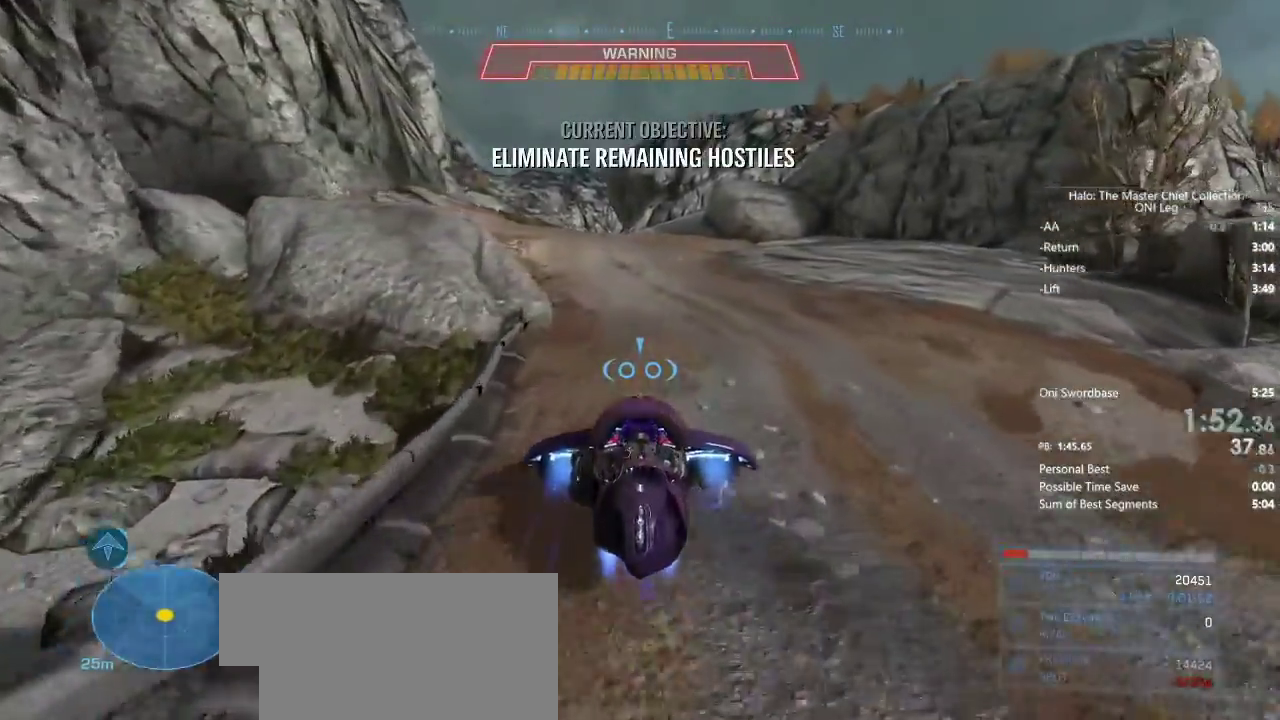
{"keys": ["w"], "mouse": ["right"], "events": []}
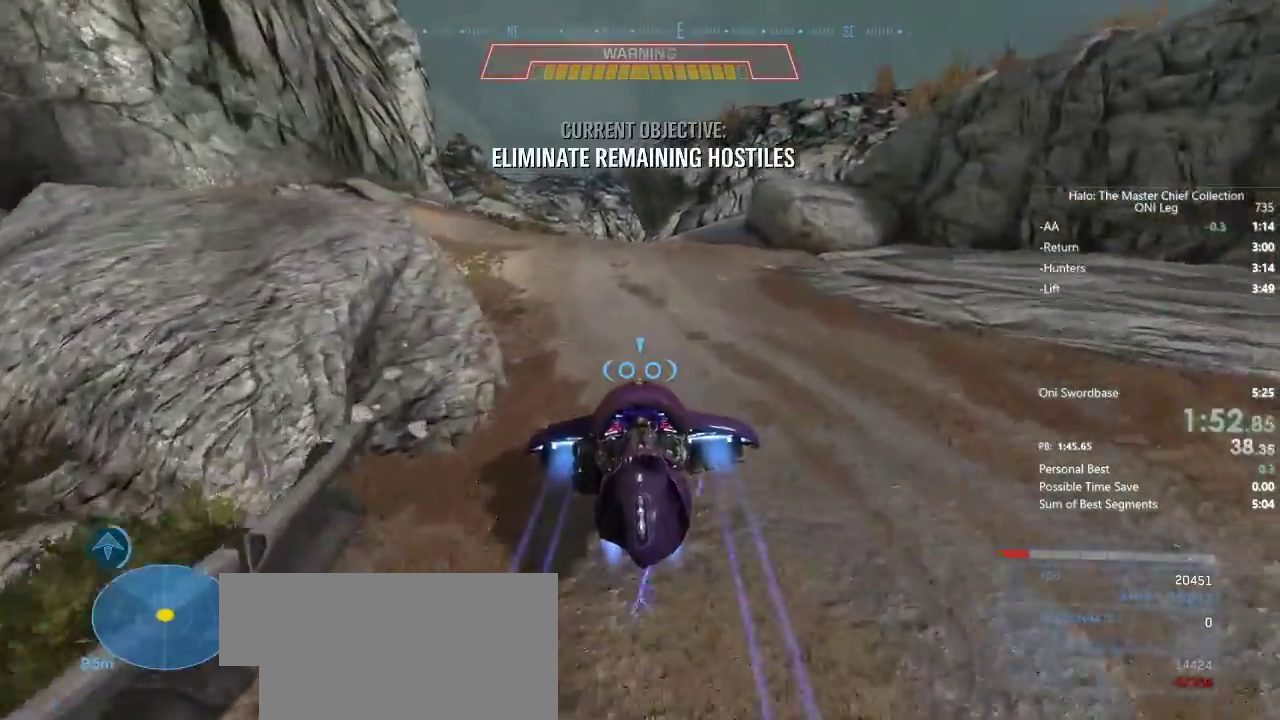
{"keys": ["w"], "mouse": ["right"], "events": []}
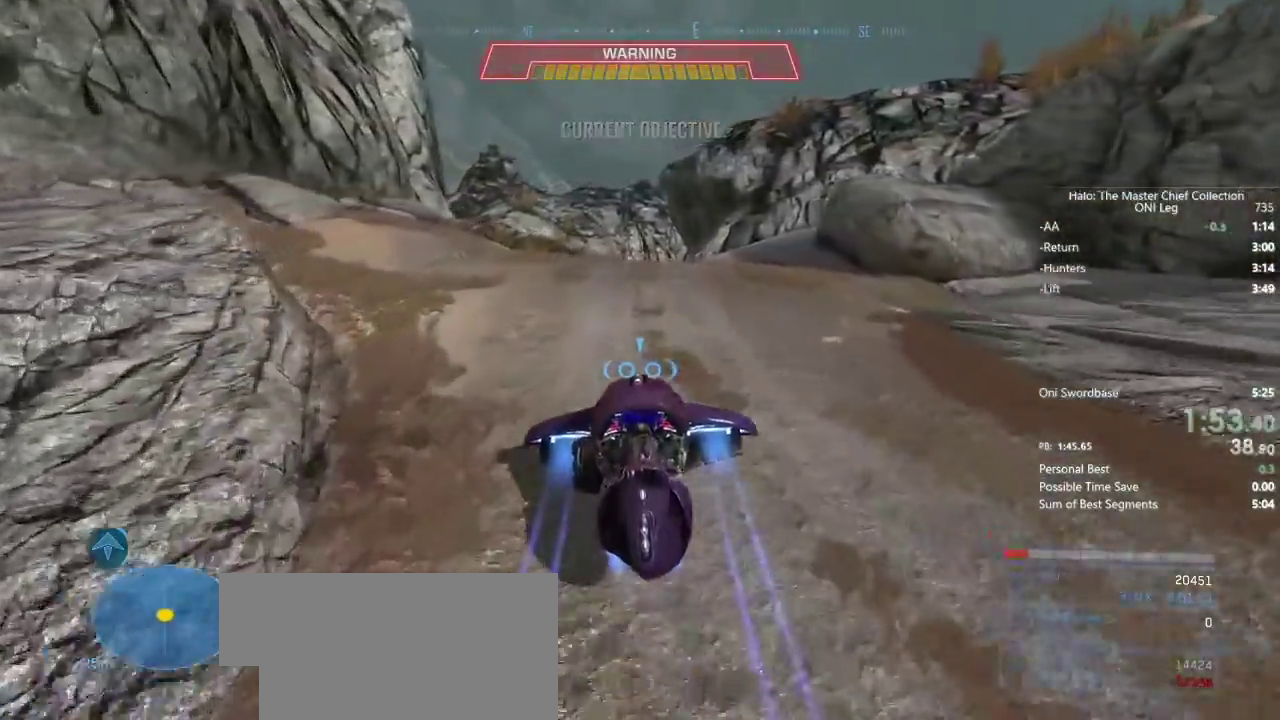
{"keys": ["ctrl", "w"], "mouse": ["right"], "events": [[483, "ctrl", "down"]]}
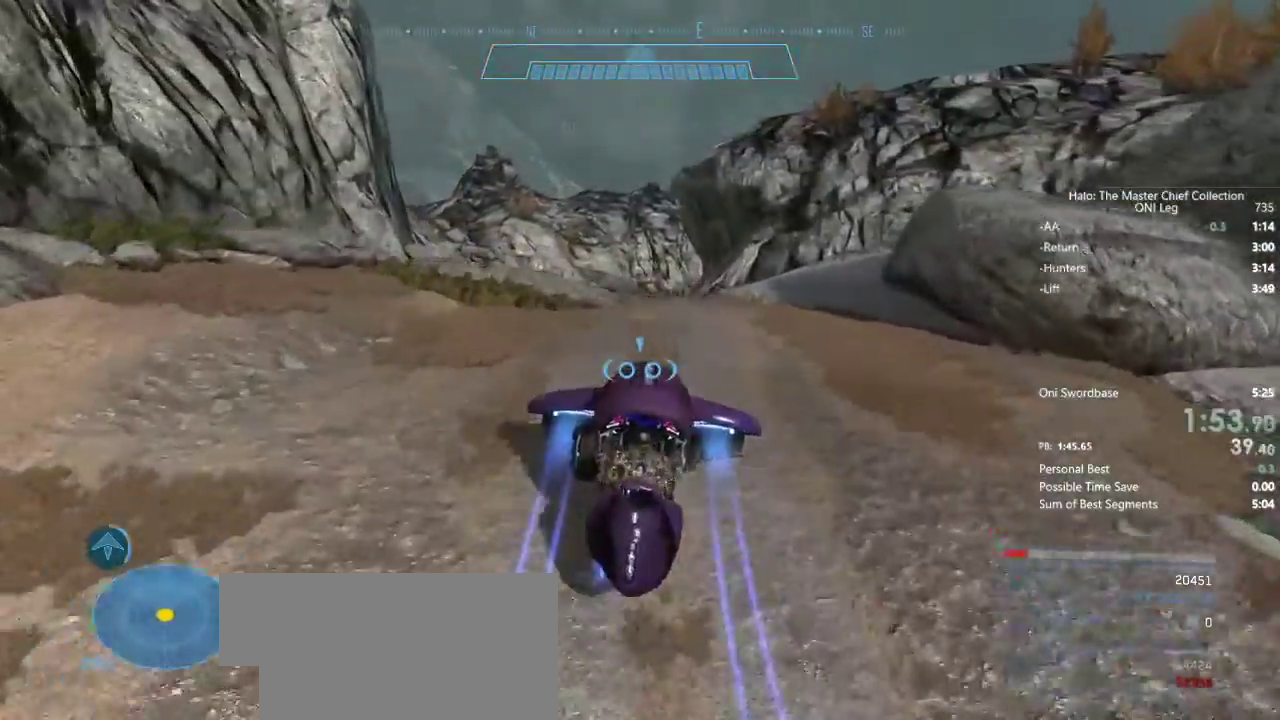
{"keys": ["ctrl", "w"], "mouse": [], "events": [[167, "mouse_right", "up"]]}
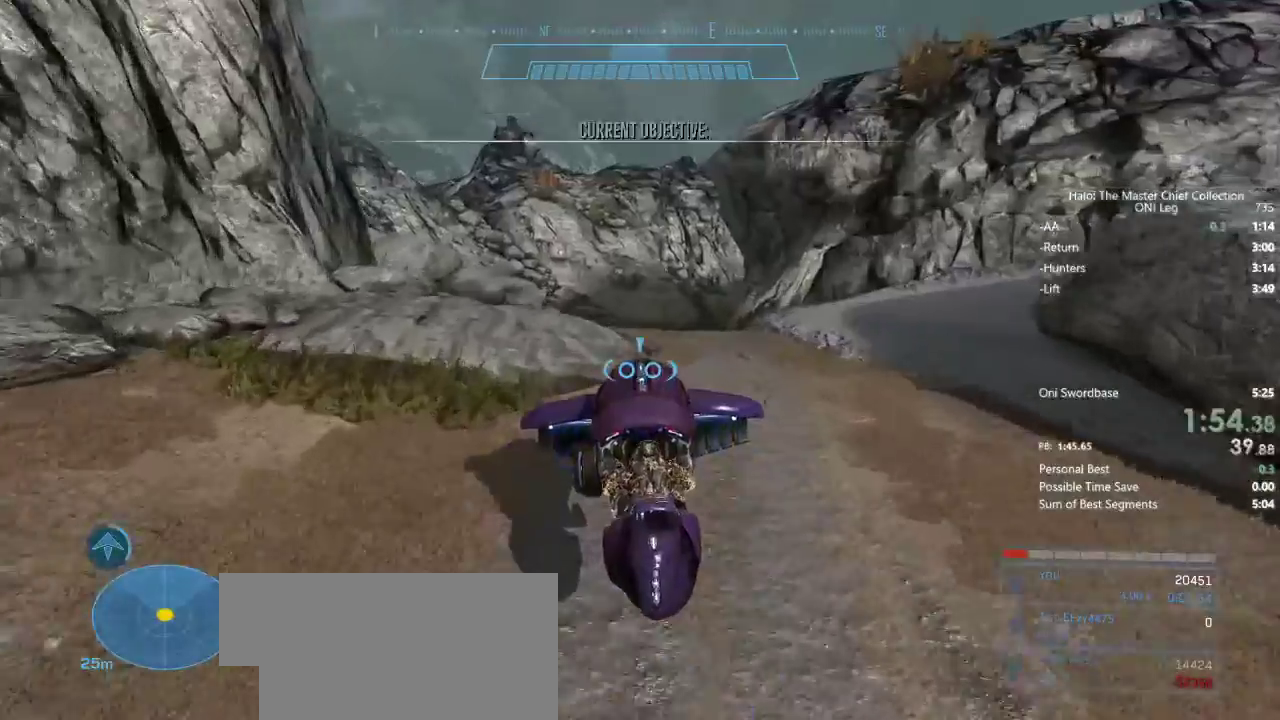
{"keys": ["ctrl", "w"], "mouse": [], "events": []}
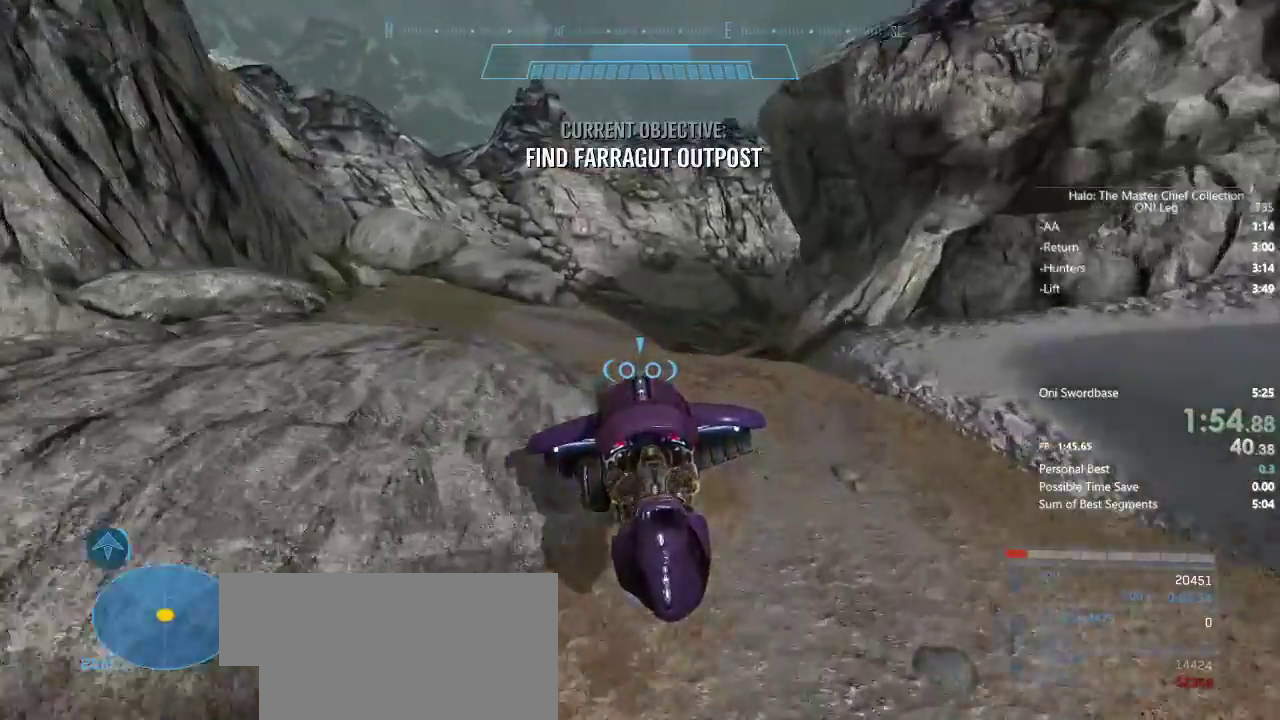
{"keys": ["w"], "mouse": [], "events": [[300, "ctrl", "up"]]}
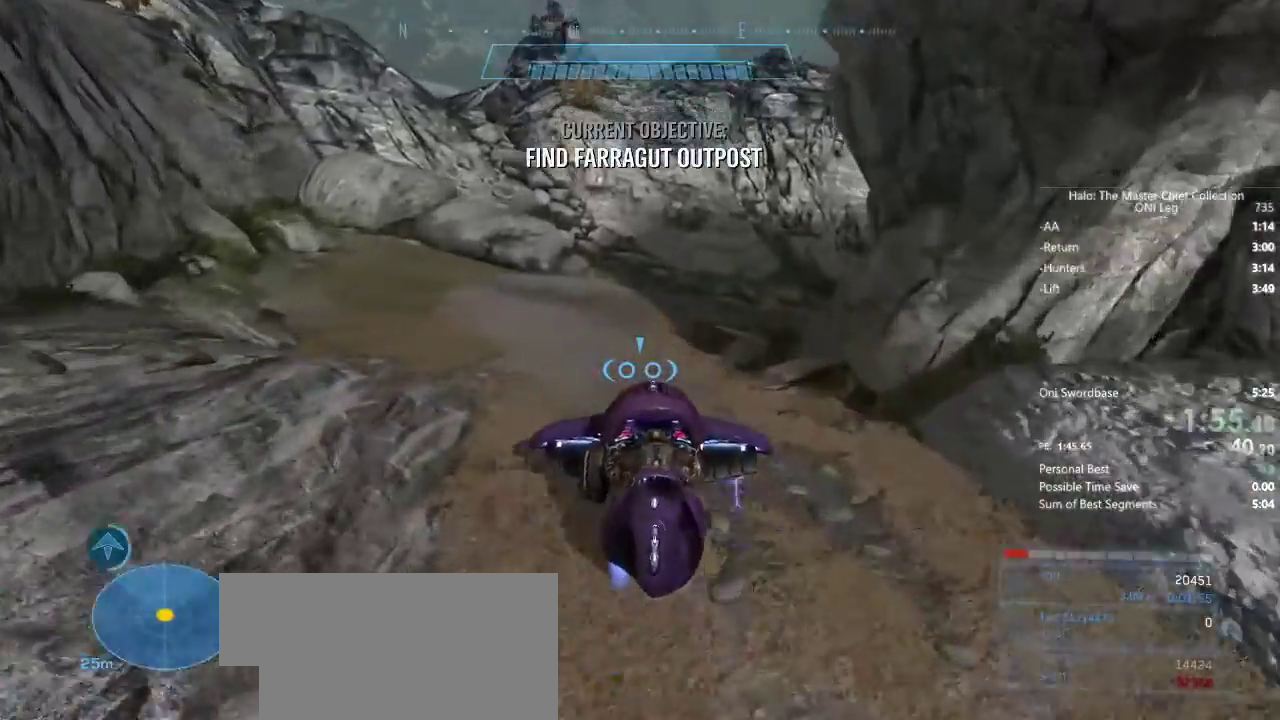
{"keys": ["w"], "mouse": [], "events": []}
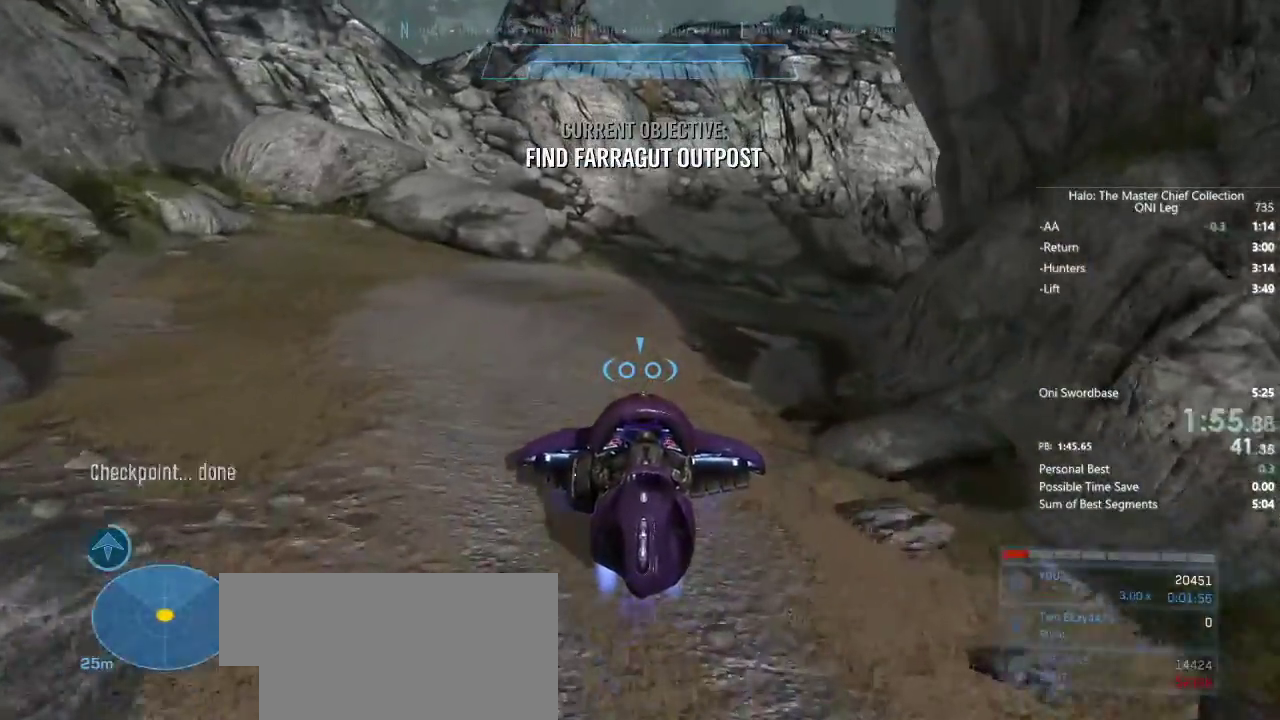
{"keys": ["w"], "mouse": [], "events": []}
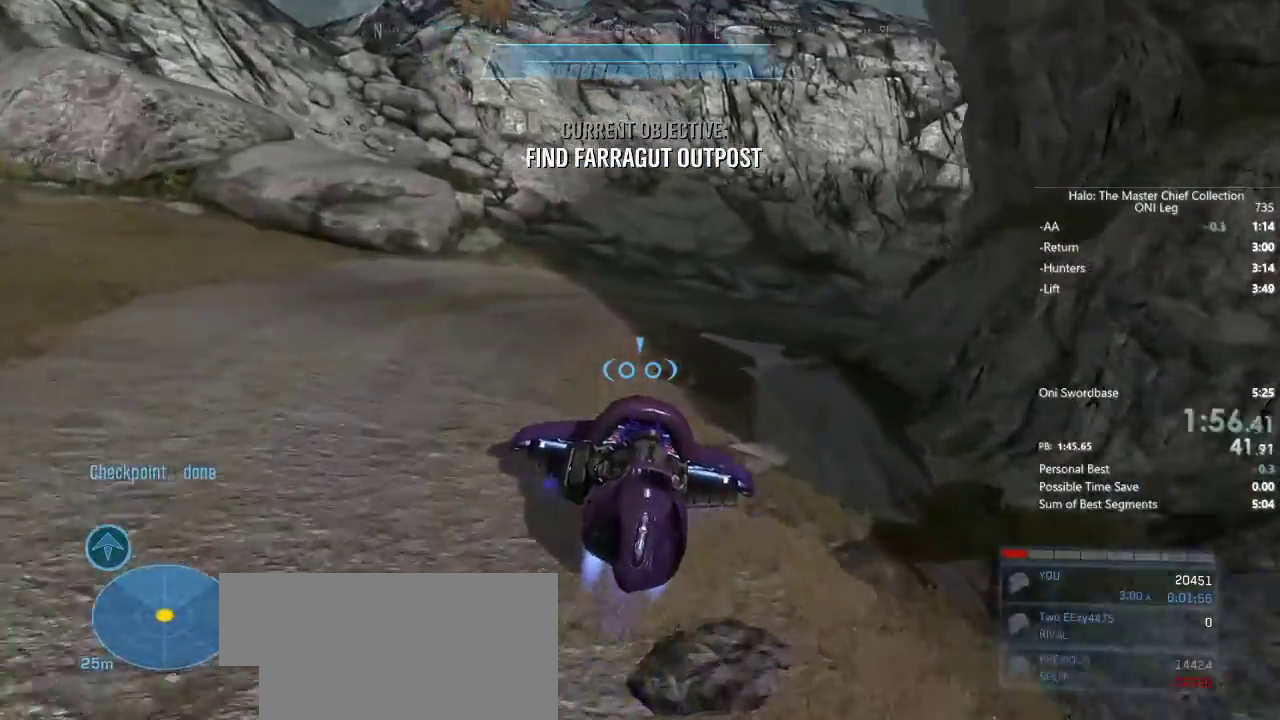
{"keys": ["w"], "mouse": ["right"], "events": [[67, "mouse_right", "down"]]}
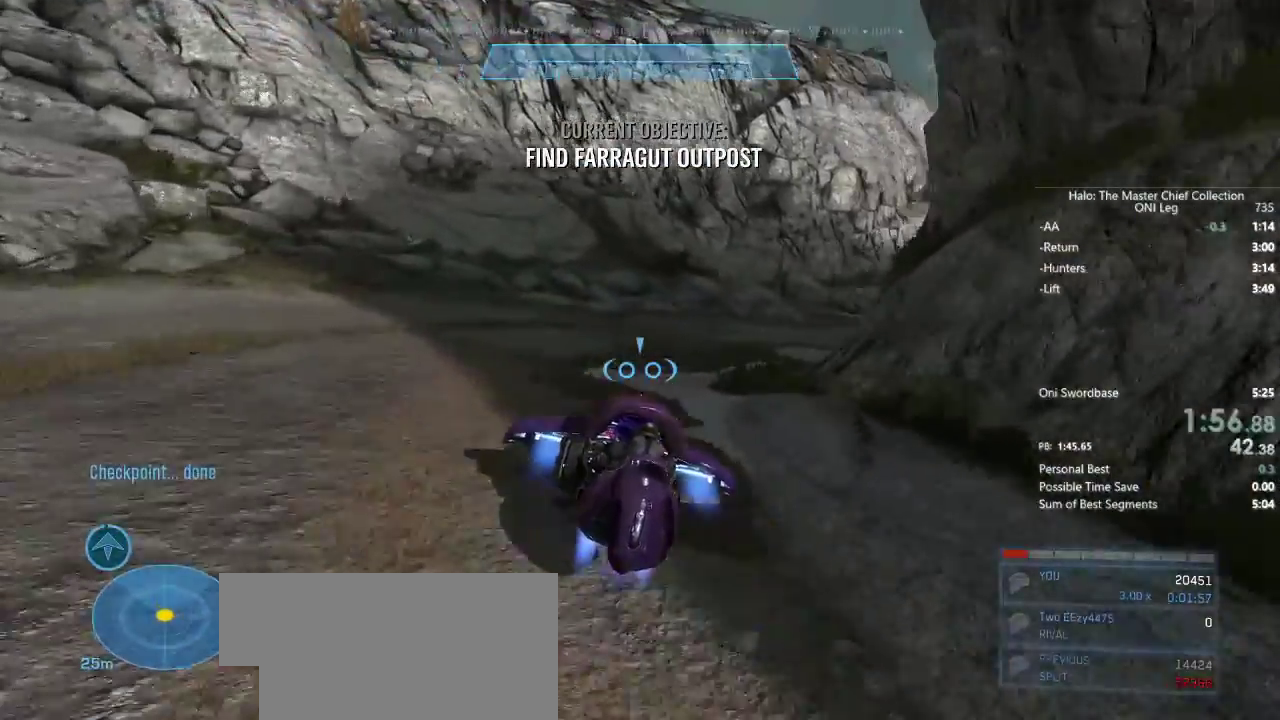
{"keys": ["w"], "mouse": ["right"], "events": []}
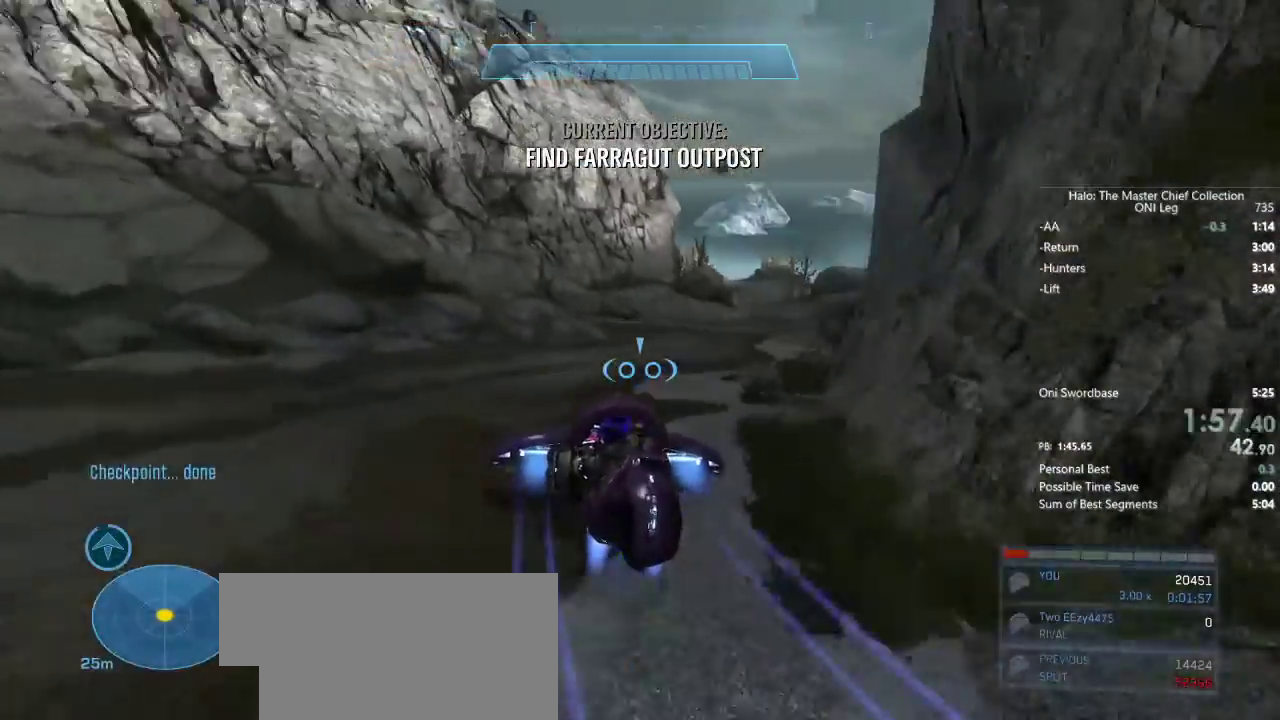
{"keys": ["w"], "mouse": ["right"], "events": []}
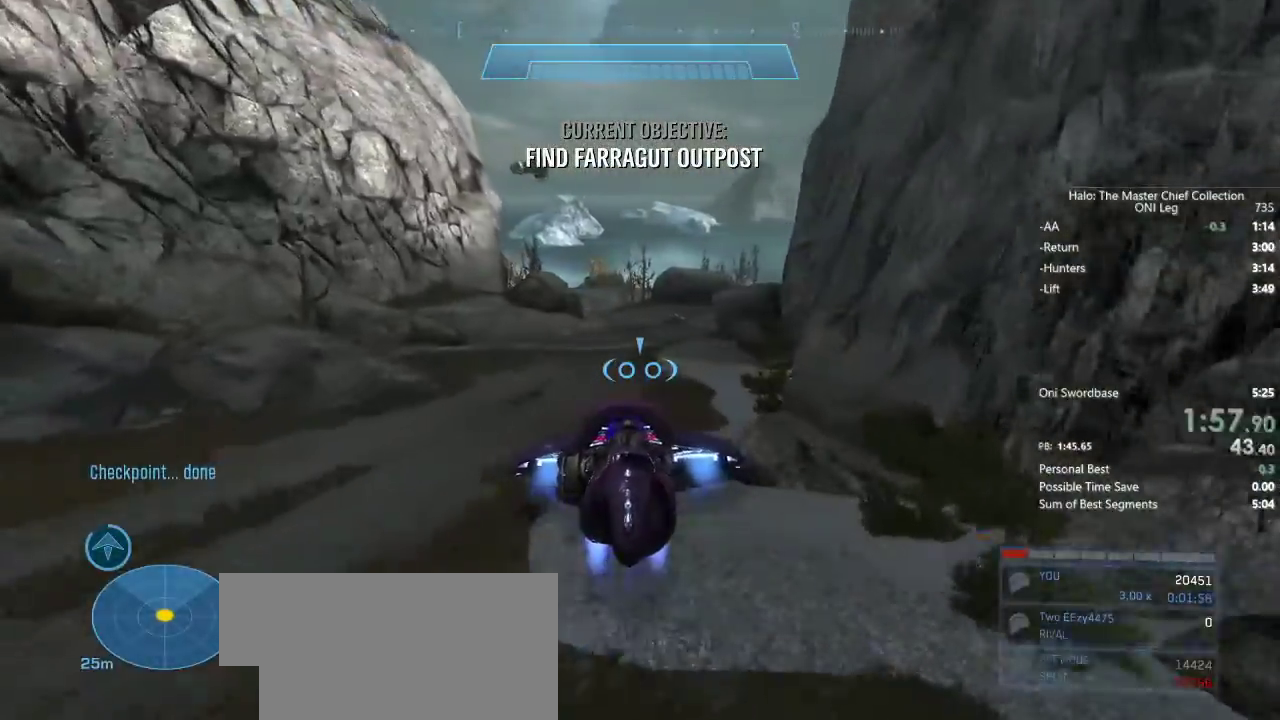
{"keys": ["w"], "mouse": ["right"], "events": []}
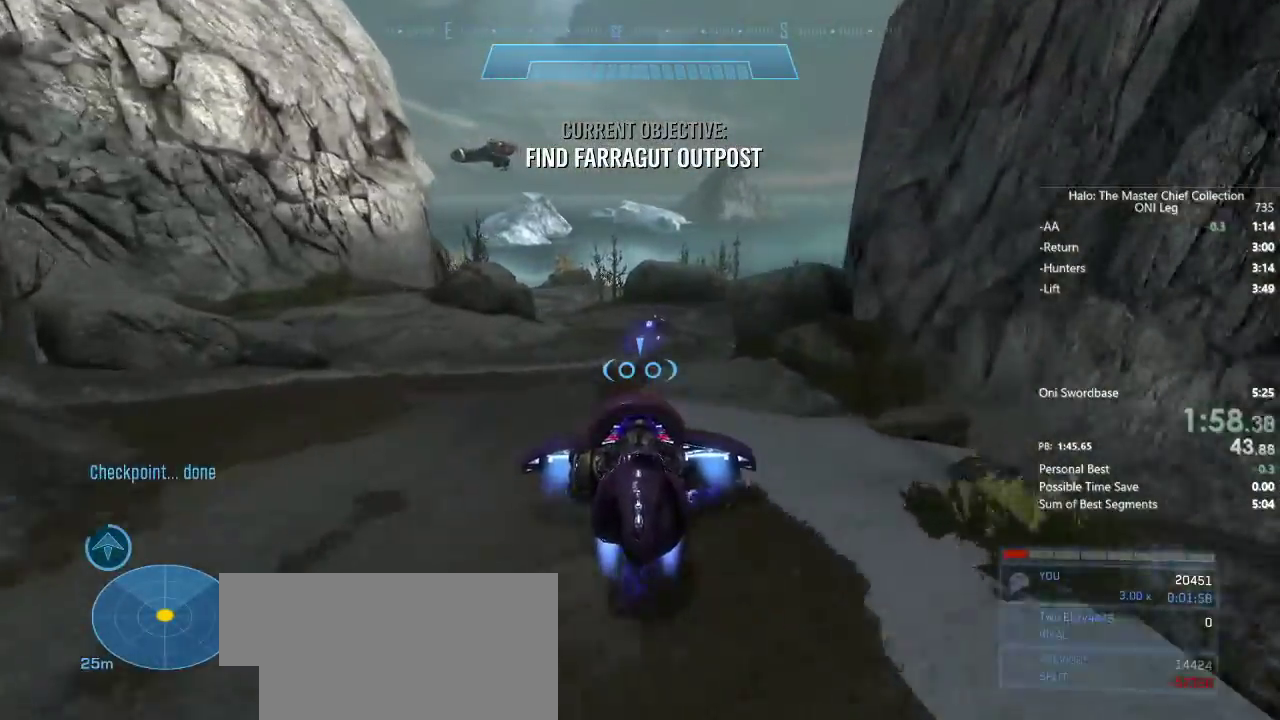
{"keys": ["w"], "mouse": ["right"], "events": []}
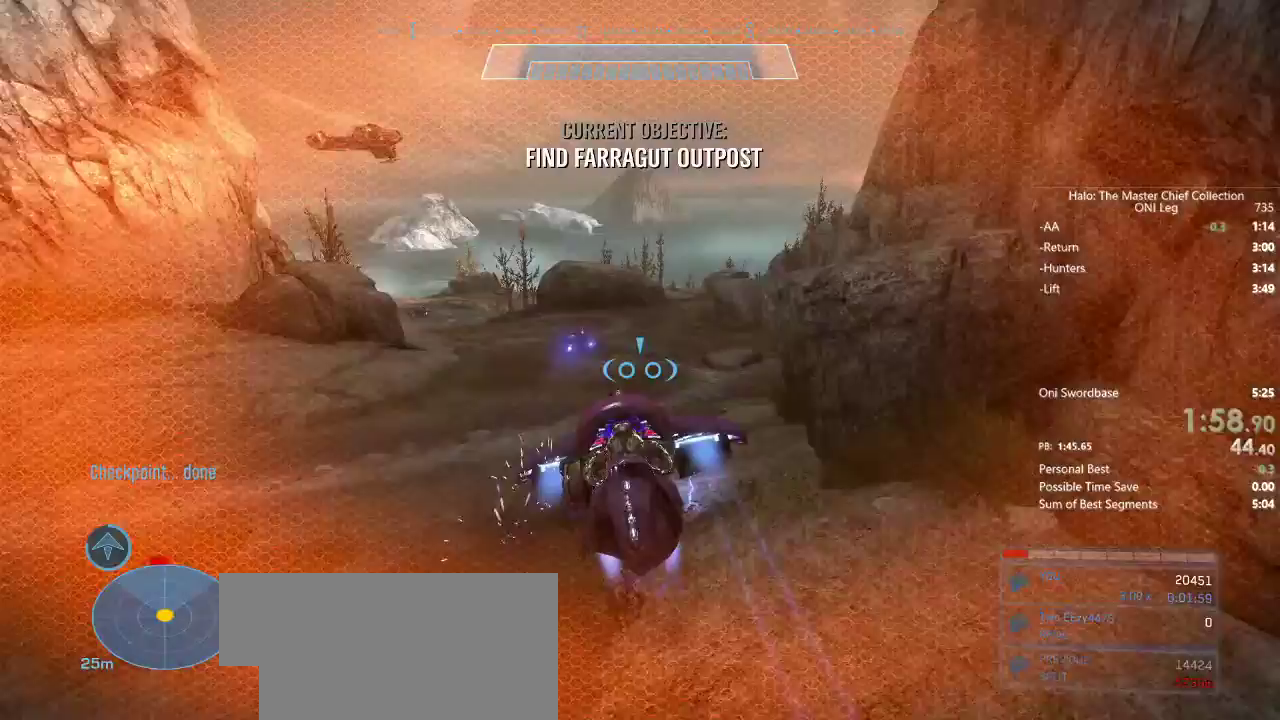
{"keys": ["w"], "mouse": ["right"], "events": []}
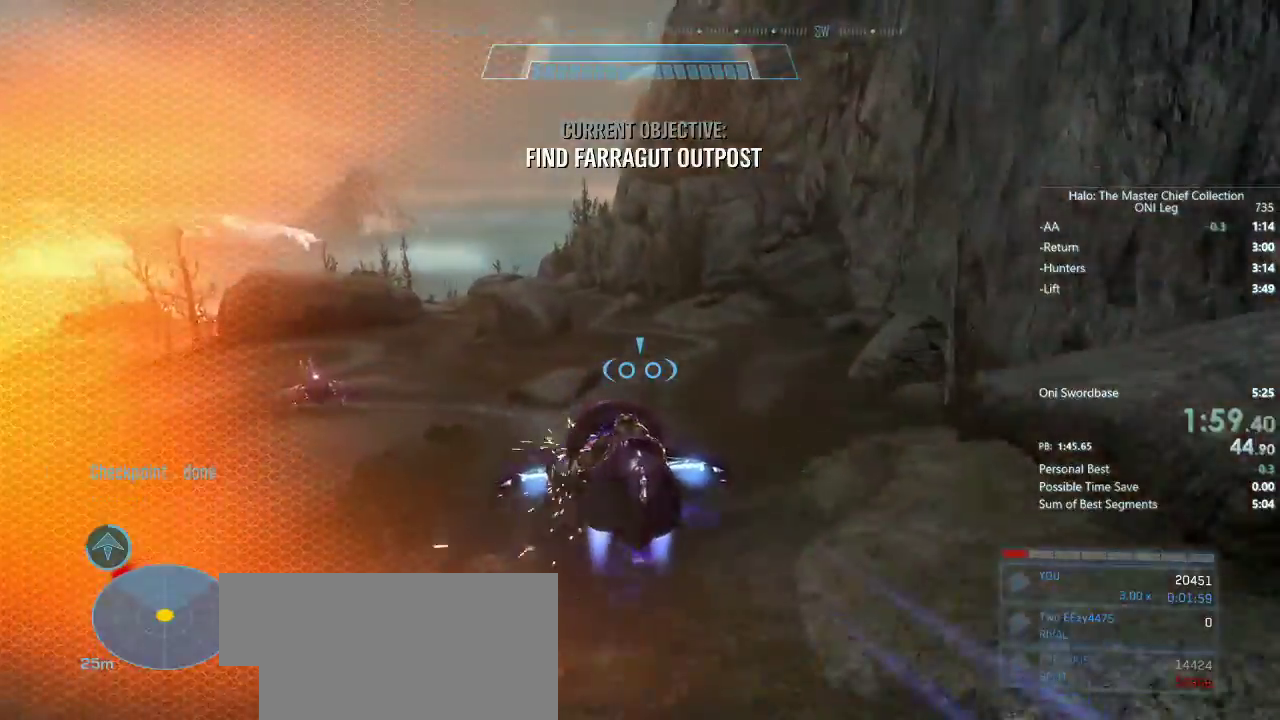
{"keys": ["w"], "mouse": ["right"], "events": []}